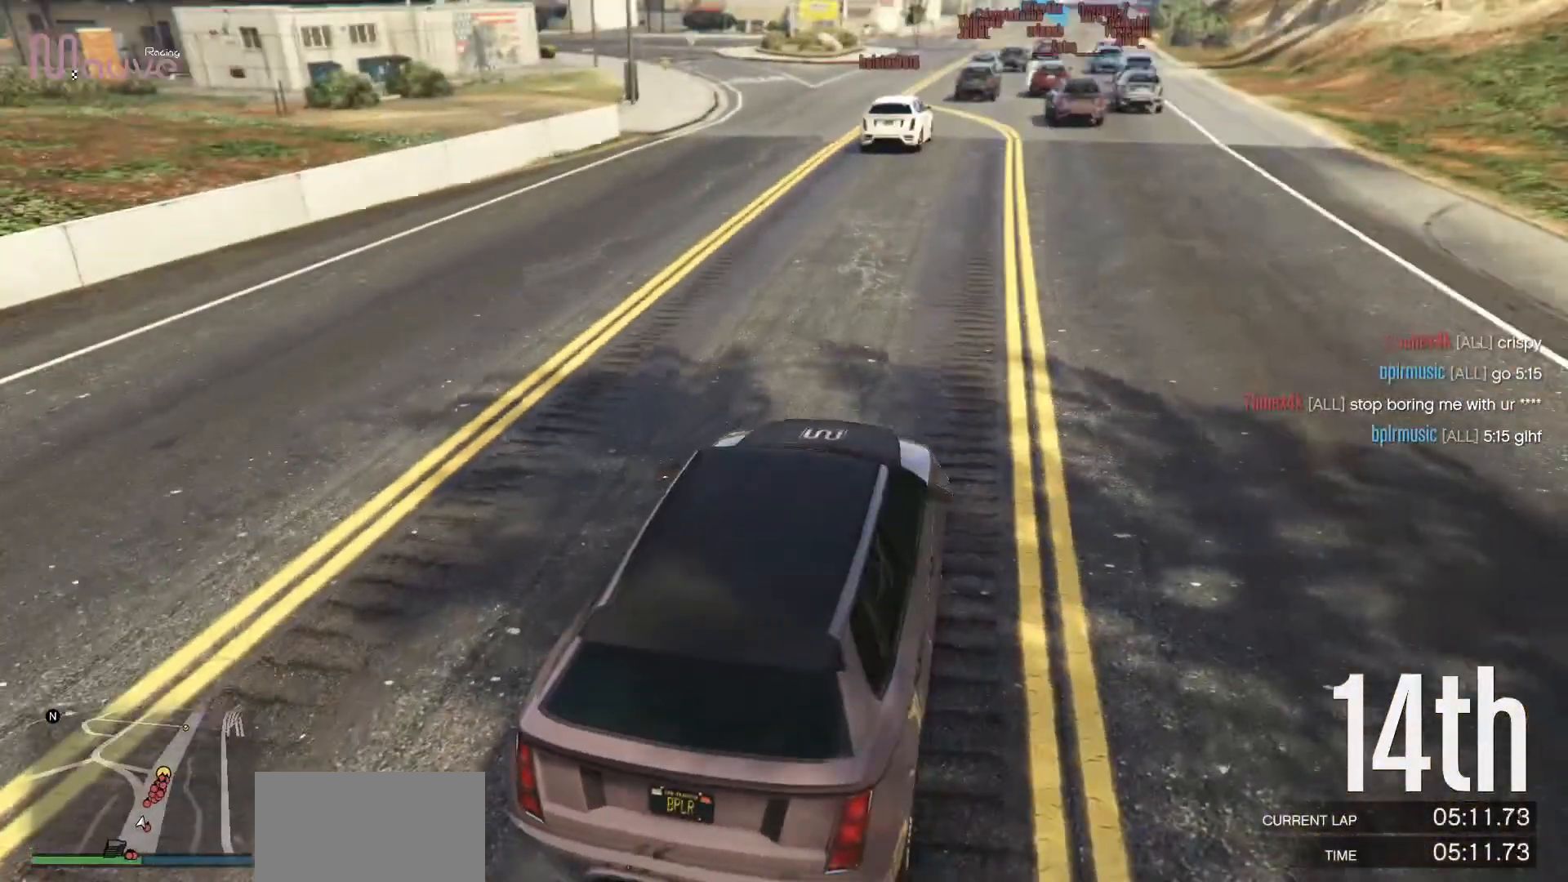
Gameplay with a controller (Xbox layout); each line is a JSON object with the inputs held at the frame after it. "events" lists button and stick changes between this image and that frame as [ms after this image, input, new state], when the widget could be followed in between. Not read: DPAD_DOWN DPAD_LEFT DPAD_RIGHT DPAD_UP R3 right_stick.
{"buttons": ["R1", "R2"], "left_stick": "center", "events": [[117, "R2", "down"], [167, "R1", "down"]]}
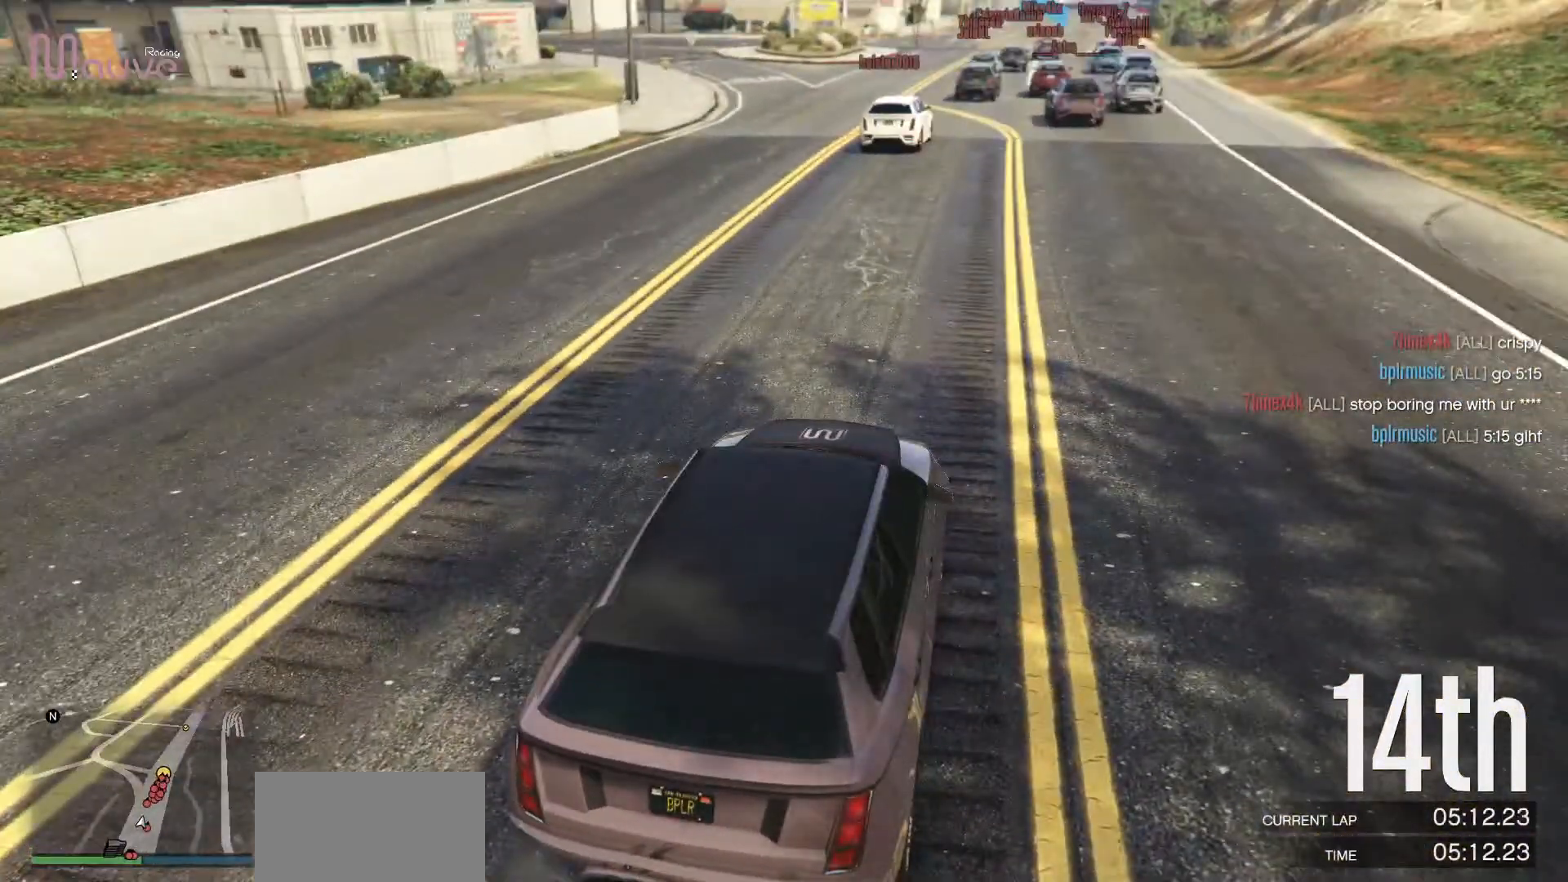
{"buttons": ["R1", "R2"], "left_stick": "center", "events": []}
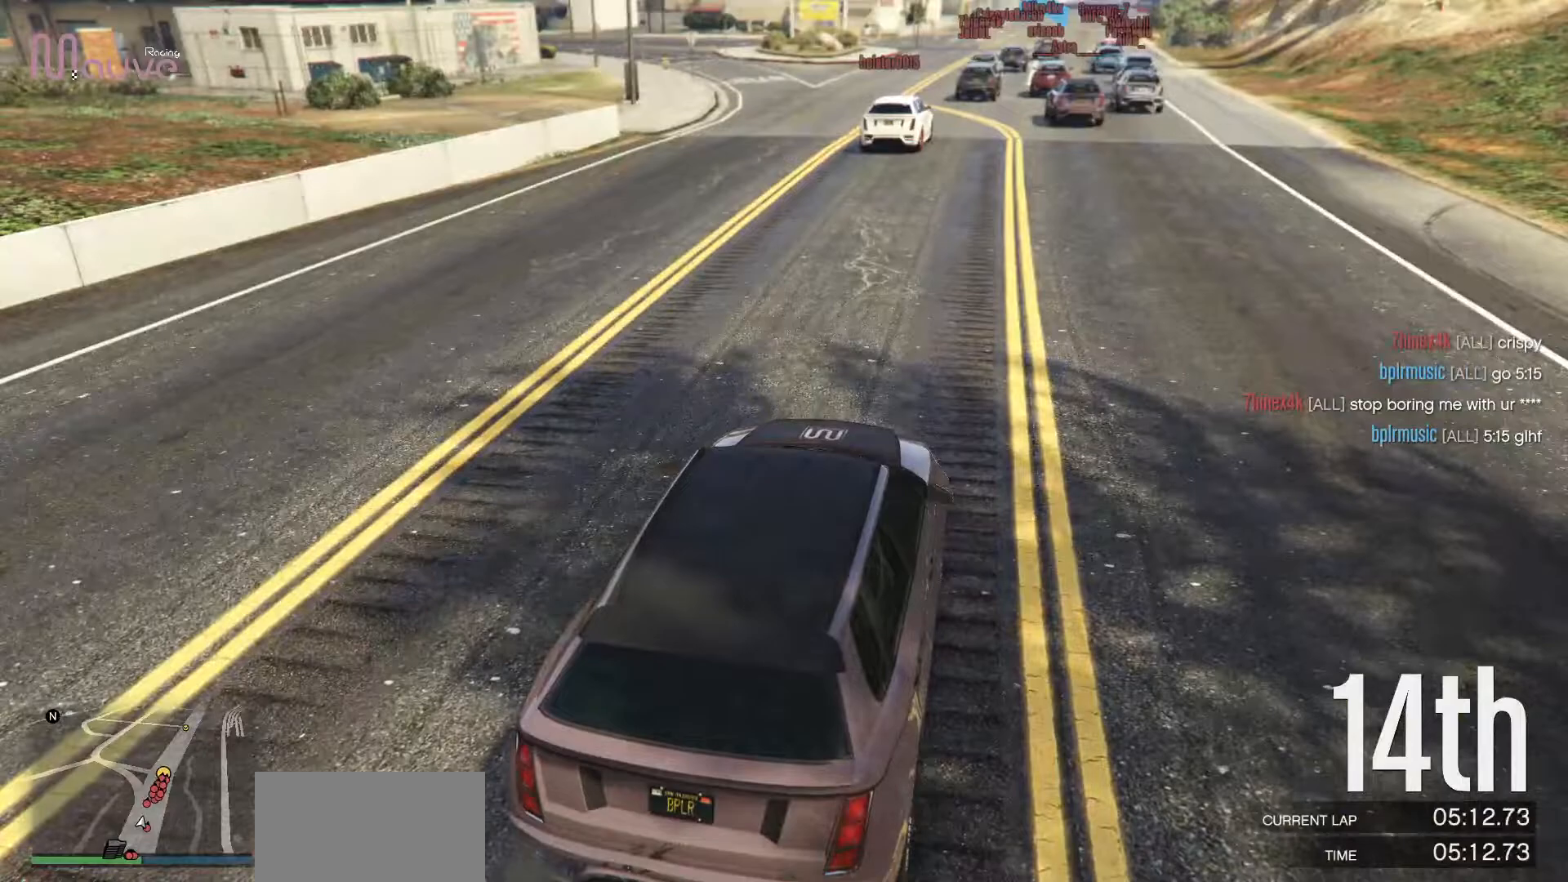
{"buttons": ["R1", "R2"], "left_stick": "center", "events": []}
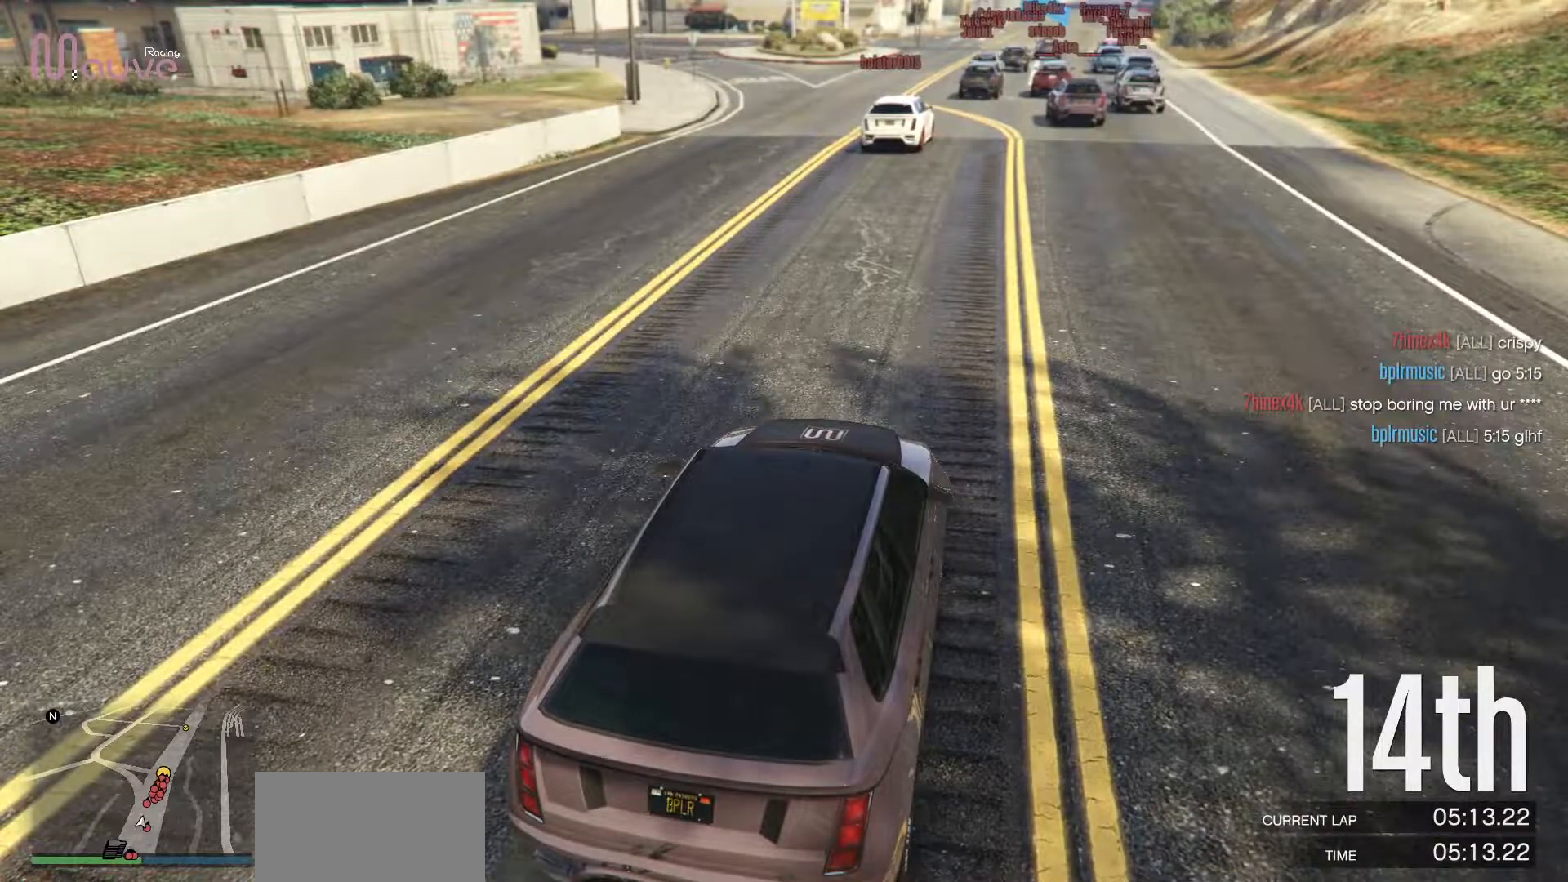
{"buttons": ["R1", "R2"], "left_stick": "center", "events": []}
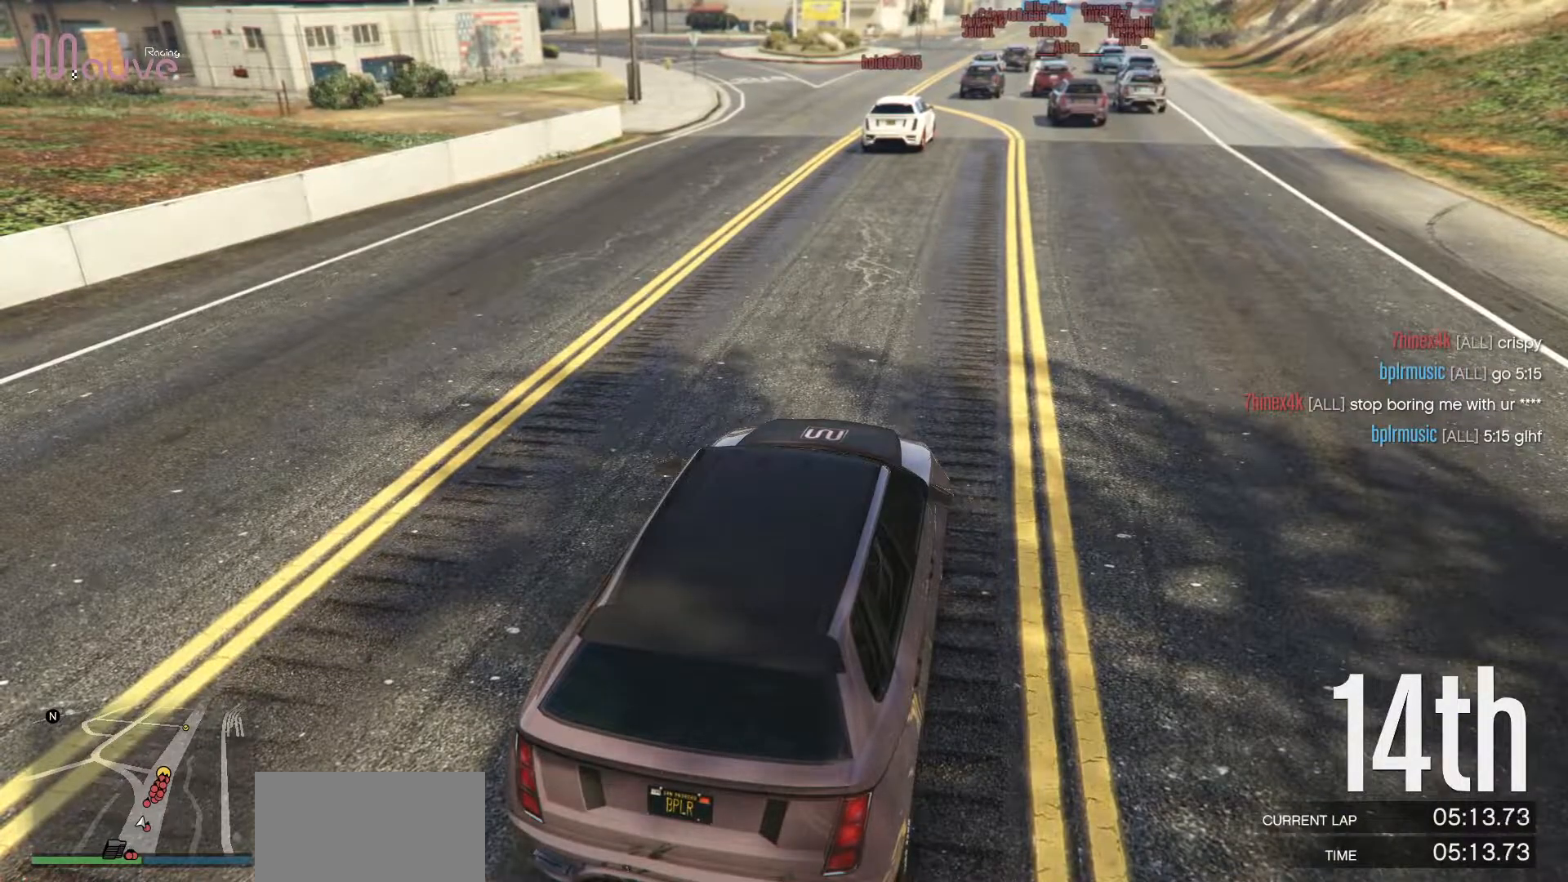
{"buttons": ["R1", "R2"], "left_stick": "center", "events": []}
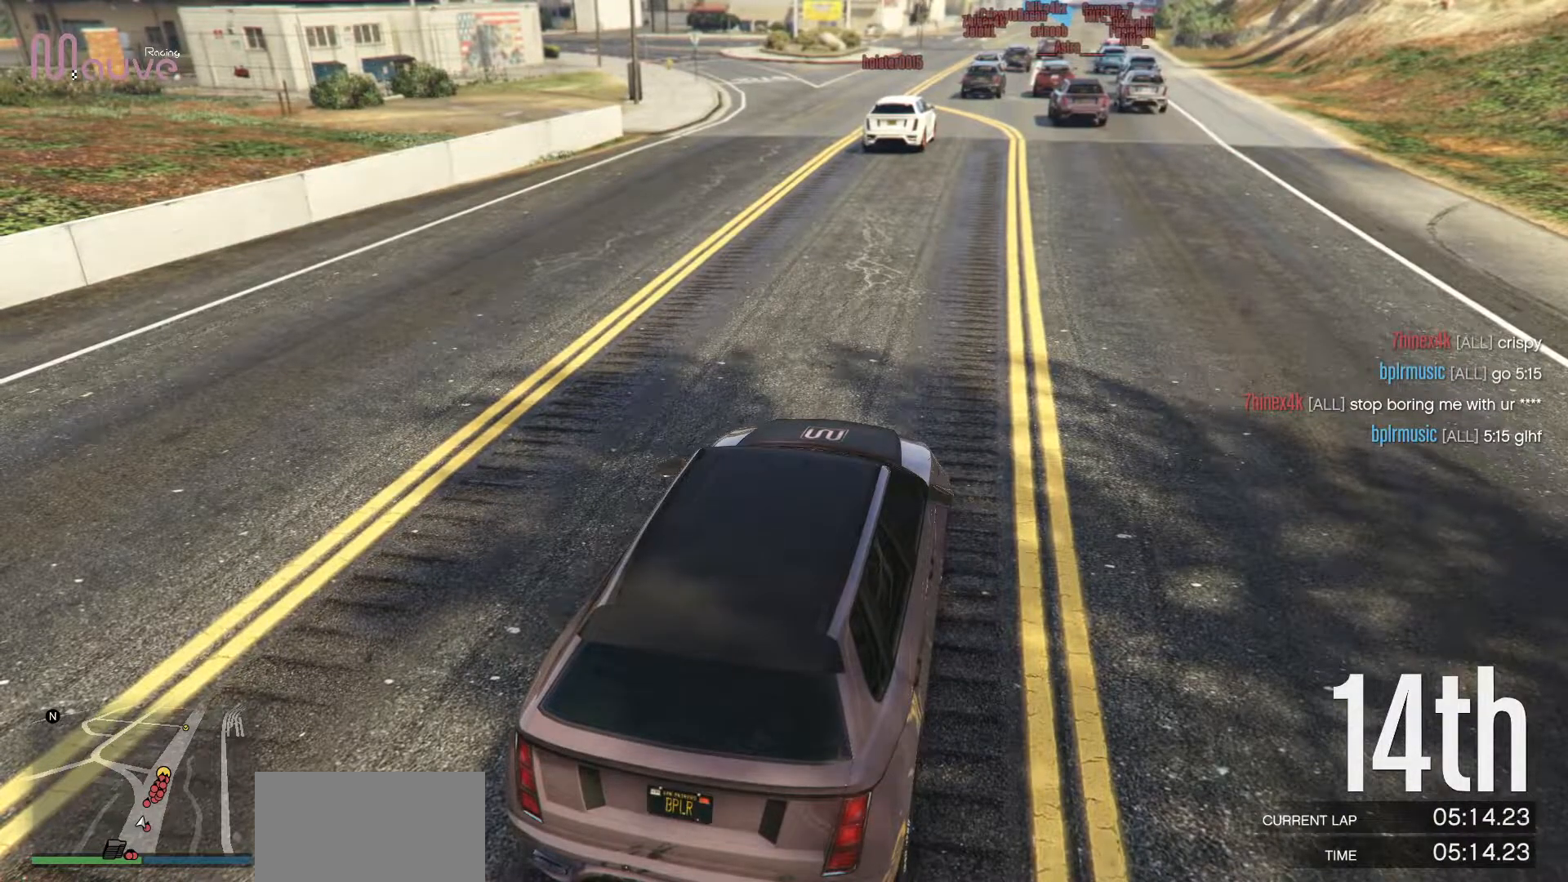
{"buttons": ["R1", "R2"], "left_stick": "center", "events": []}
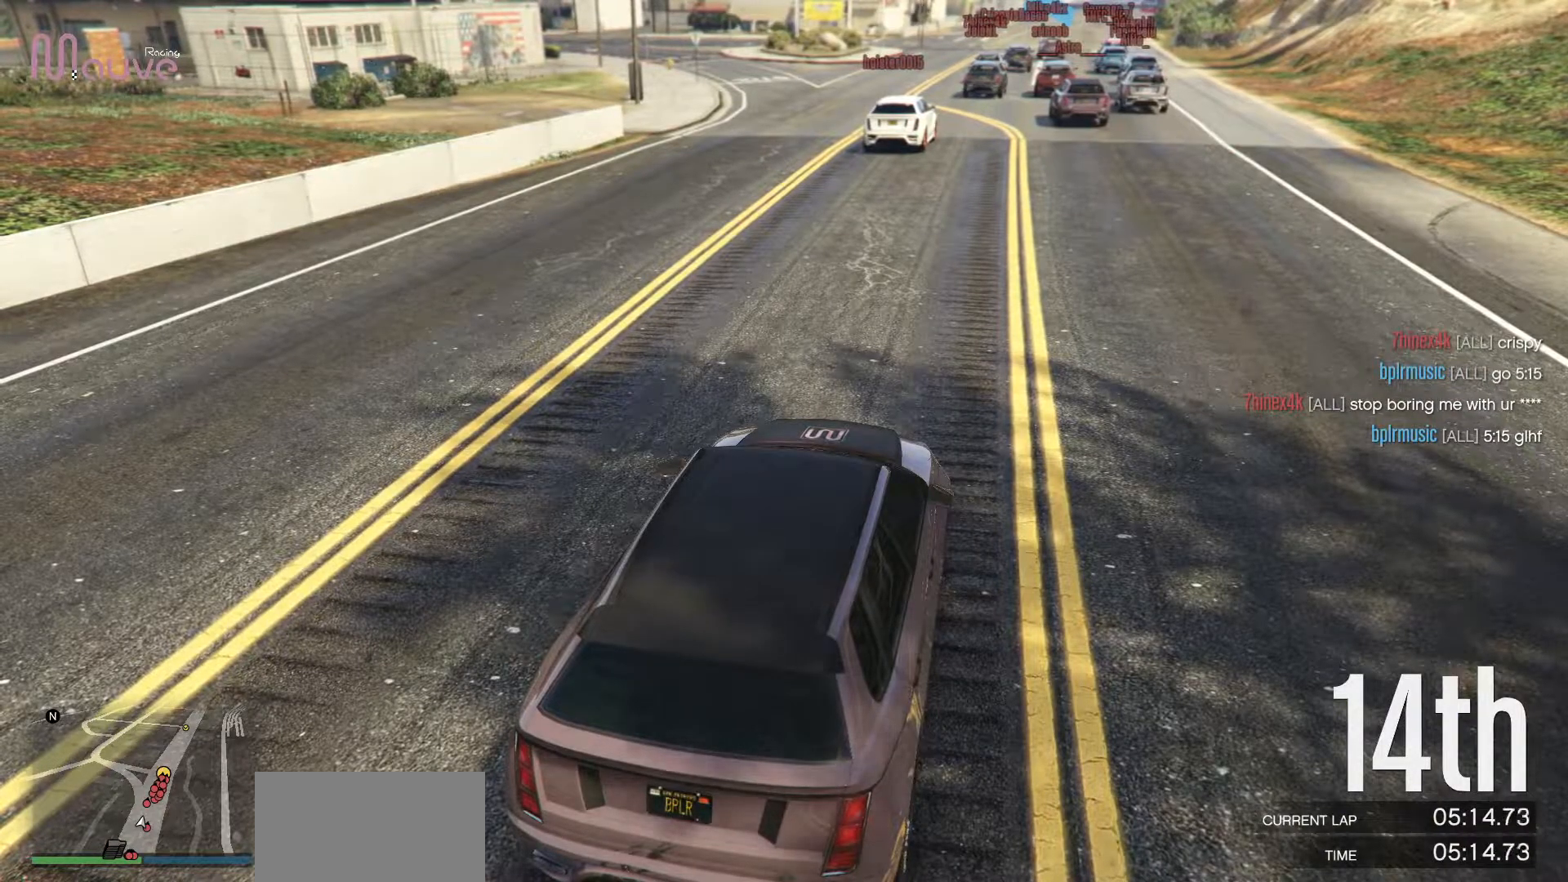
{"buttons": ["R2"], "left_stick": "center", "events": [[383, "R1", "up"], [400, "R1", "down"], [467, "R1", "up"]]}
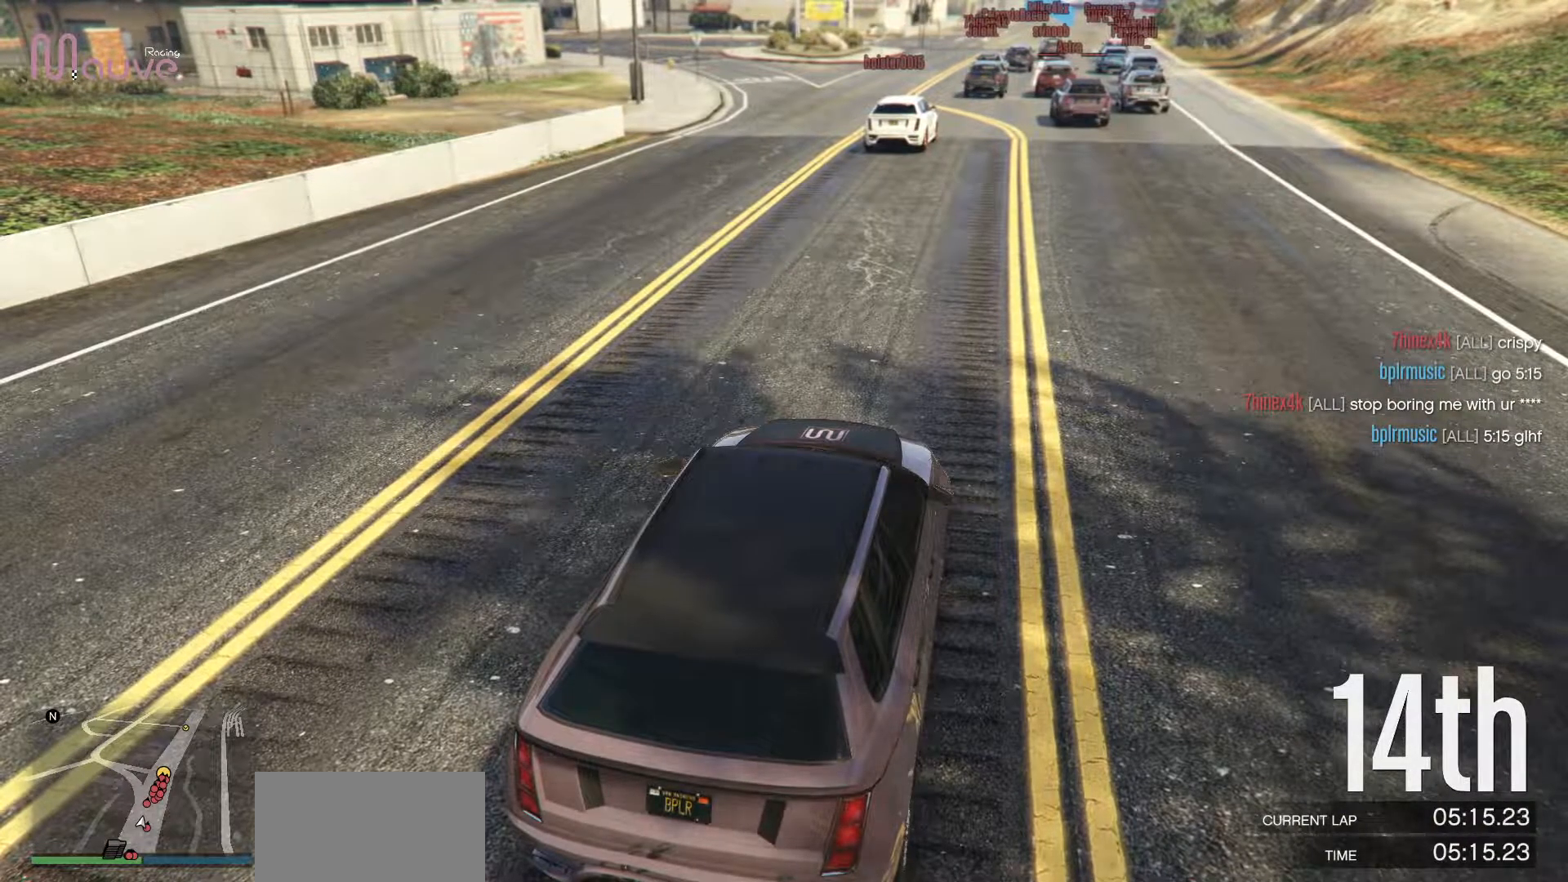
{"buttons": ["R2"], "left_stick": "center", "events": []}
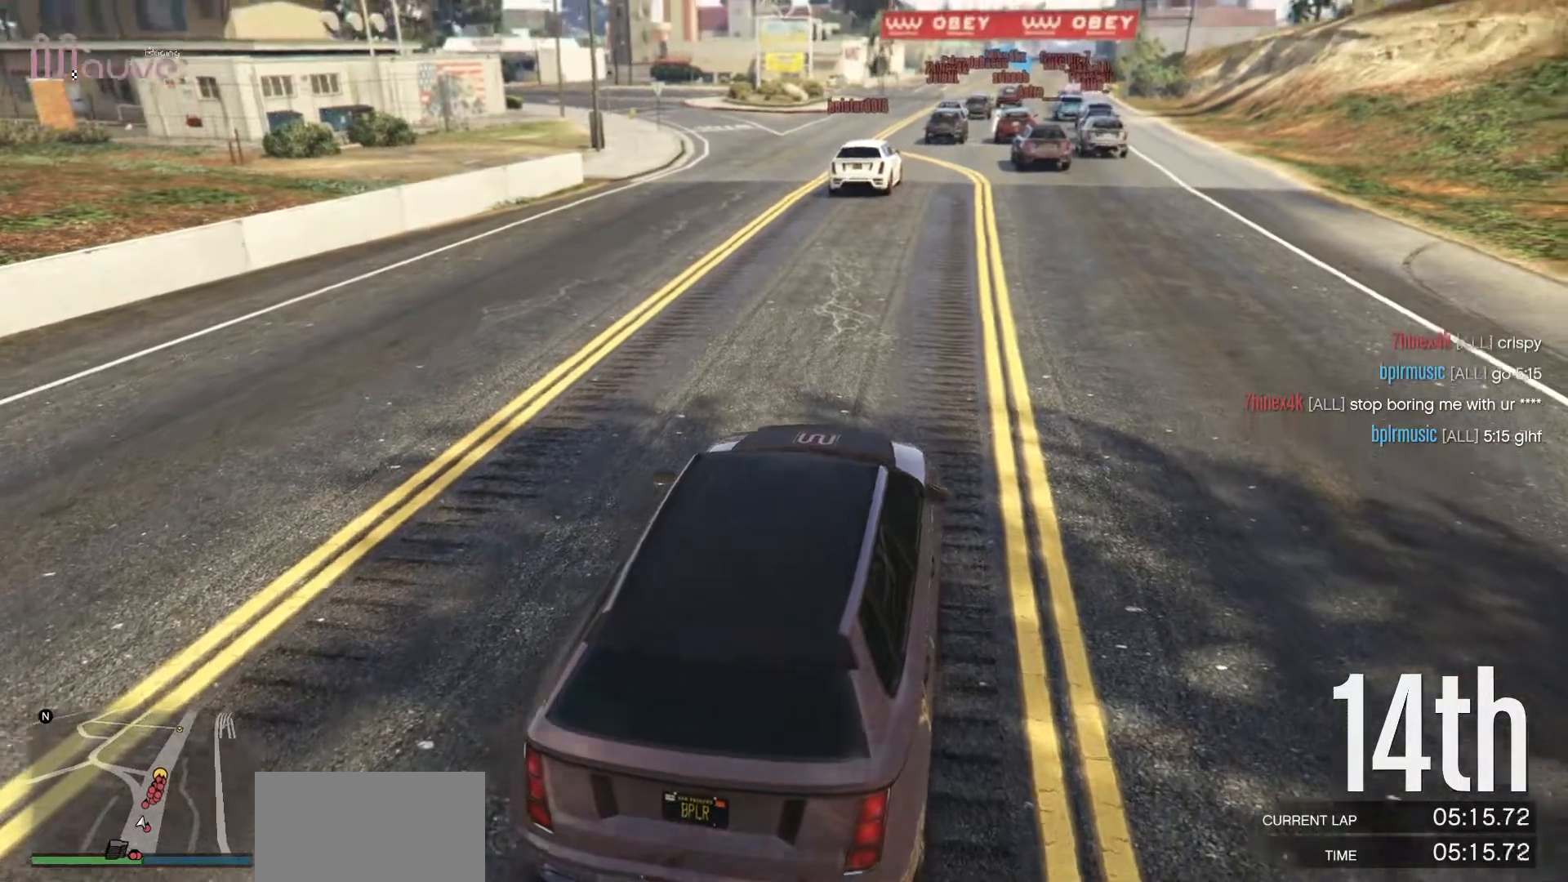
{"buttons": ["R2"], "left_stick": "center", "events": [[250, "left_stick", "right"], [333, "left_stick", "center"]]}
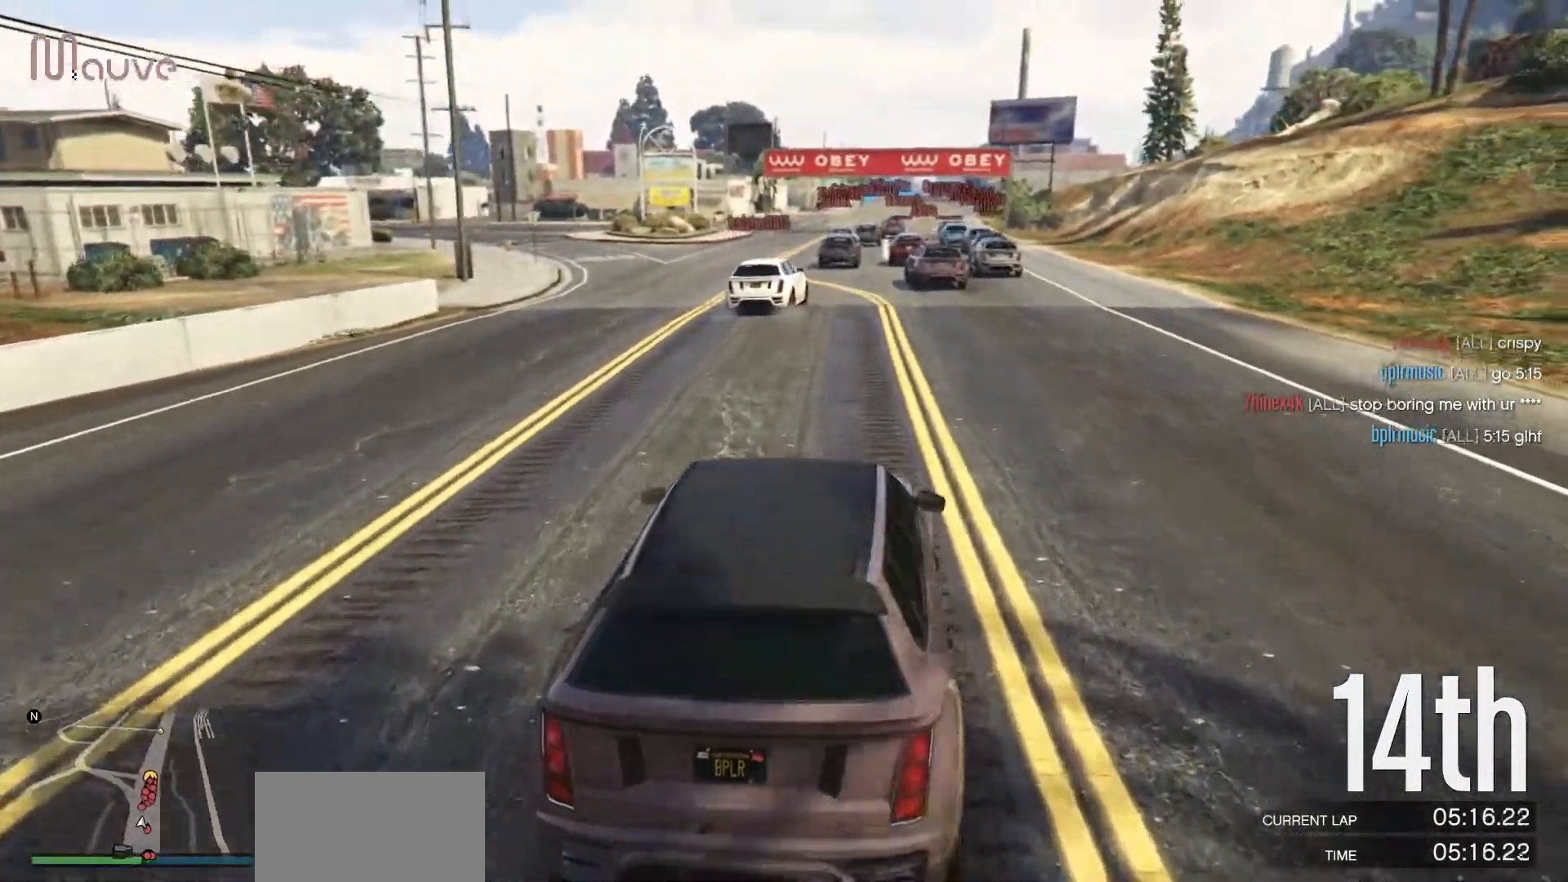
{"buttons": ["R2"], "left_stick": "center", "events": [[317, "left_stick", "left"], [417, "left_stick", "center"]]}
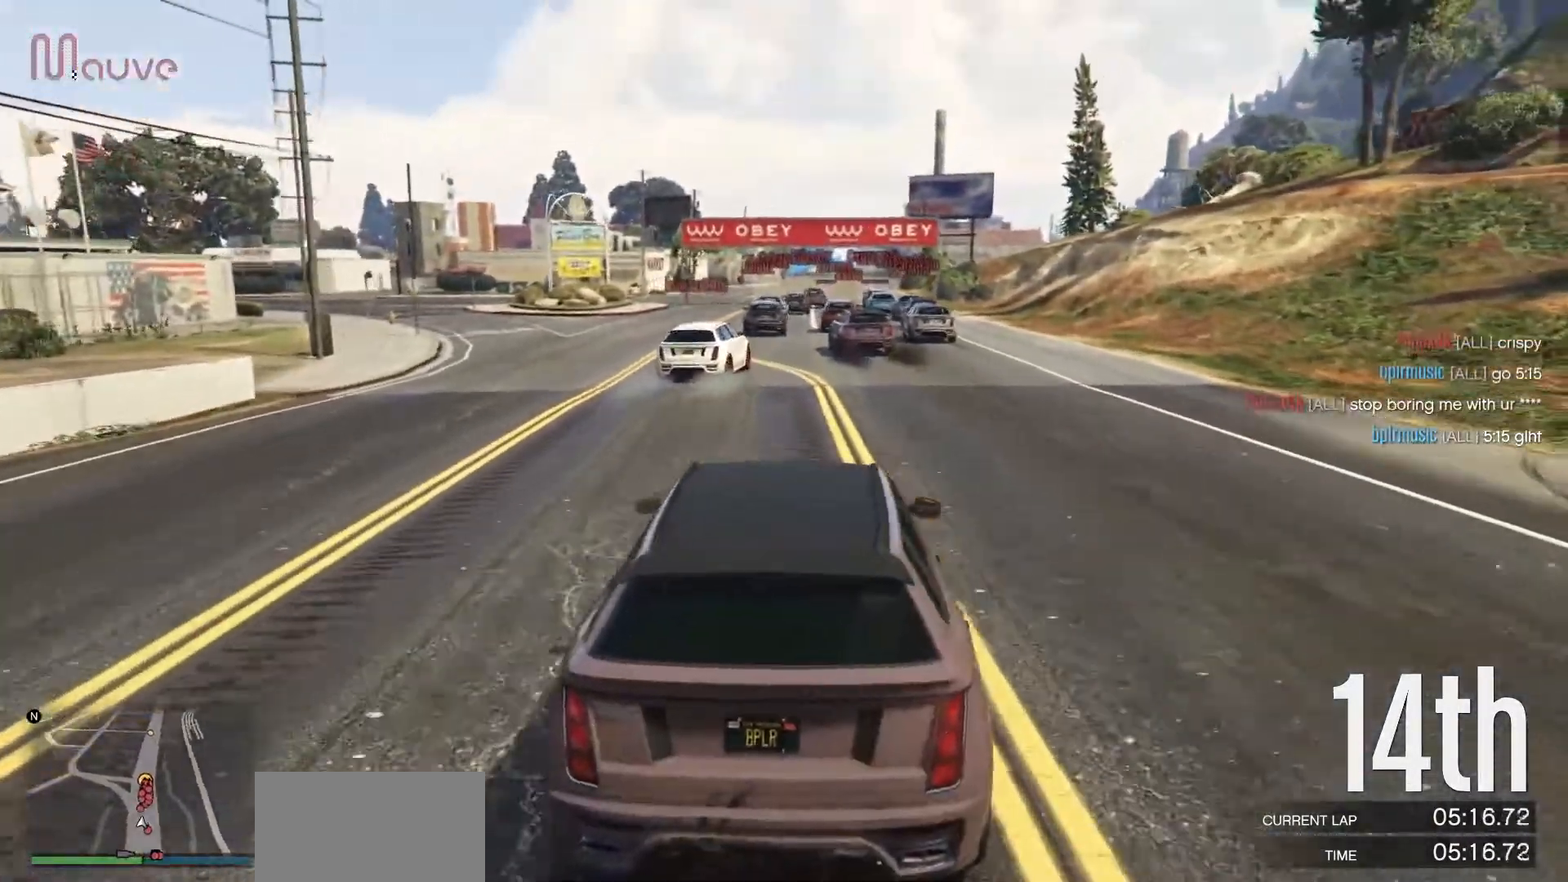
{"buttons": ["R2"], "left_stick": "center", "events": [[167, "left_stick", "left"], [233, "left_stick", "center"]]}
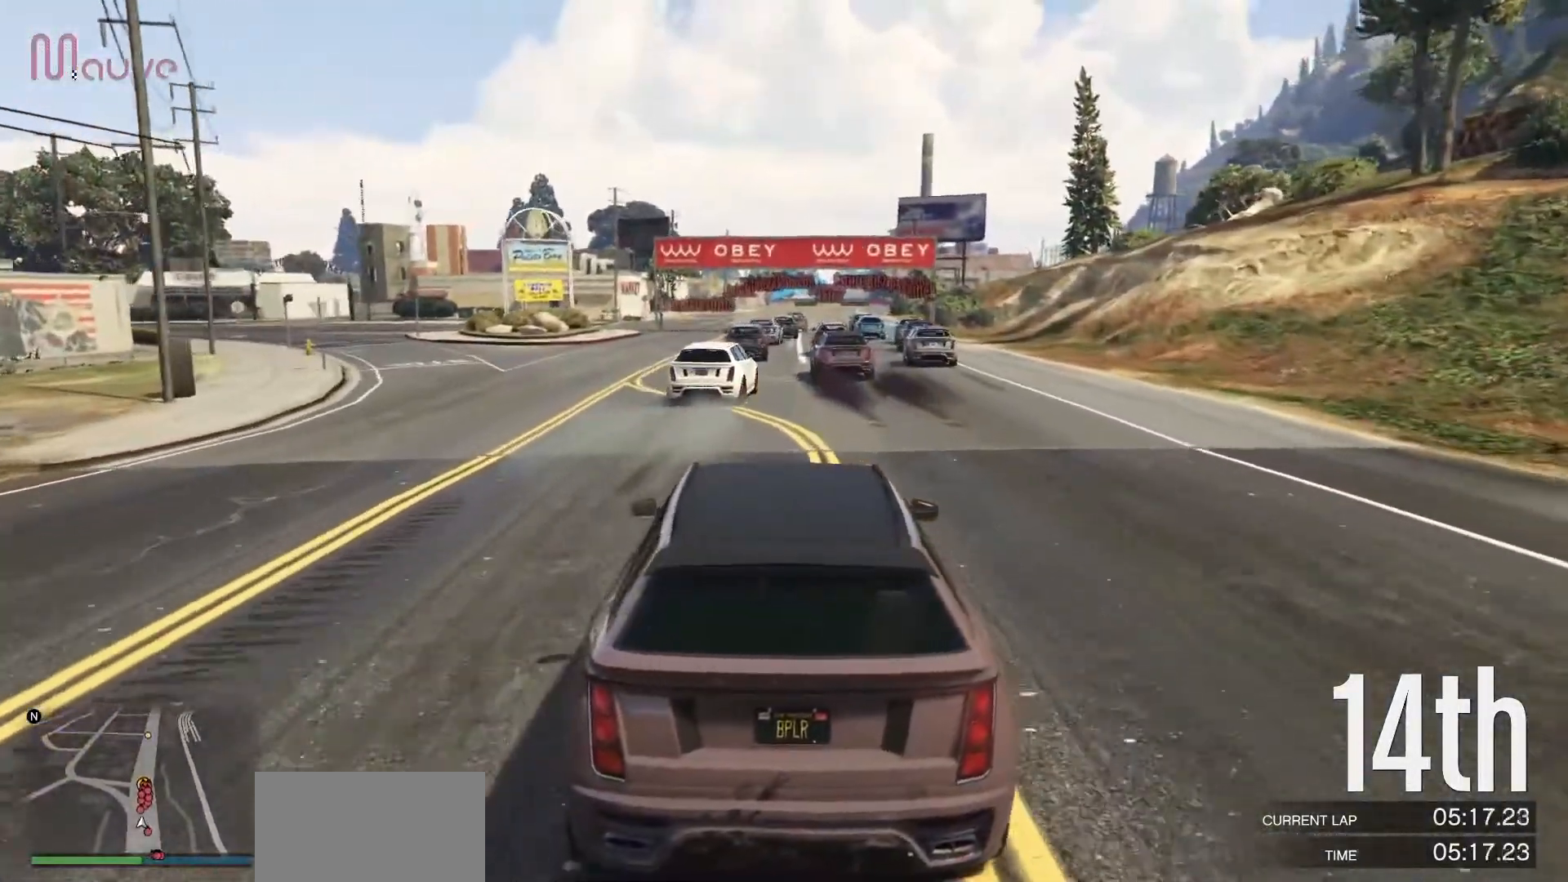
{"buttons": ["R2"], "left_stick": "center", "events": [[67, "left_stick", "right"], [167, "left_stick", "center"]]}
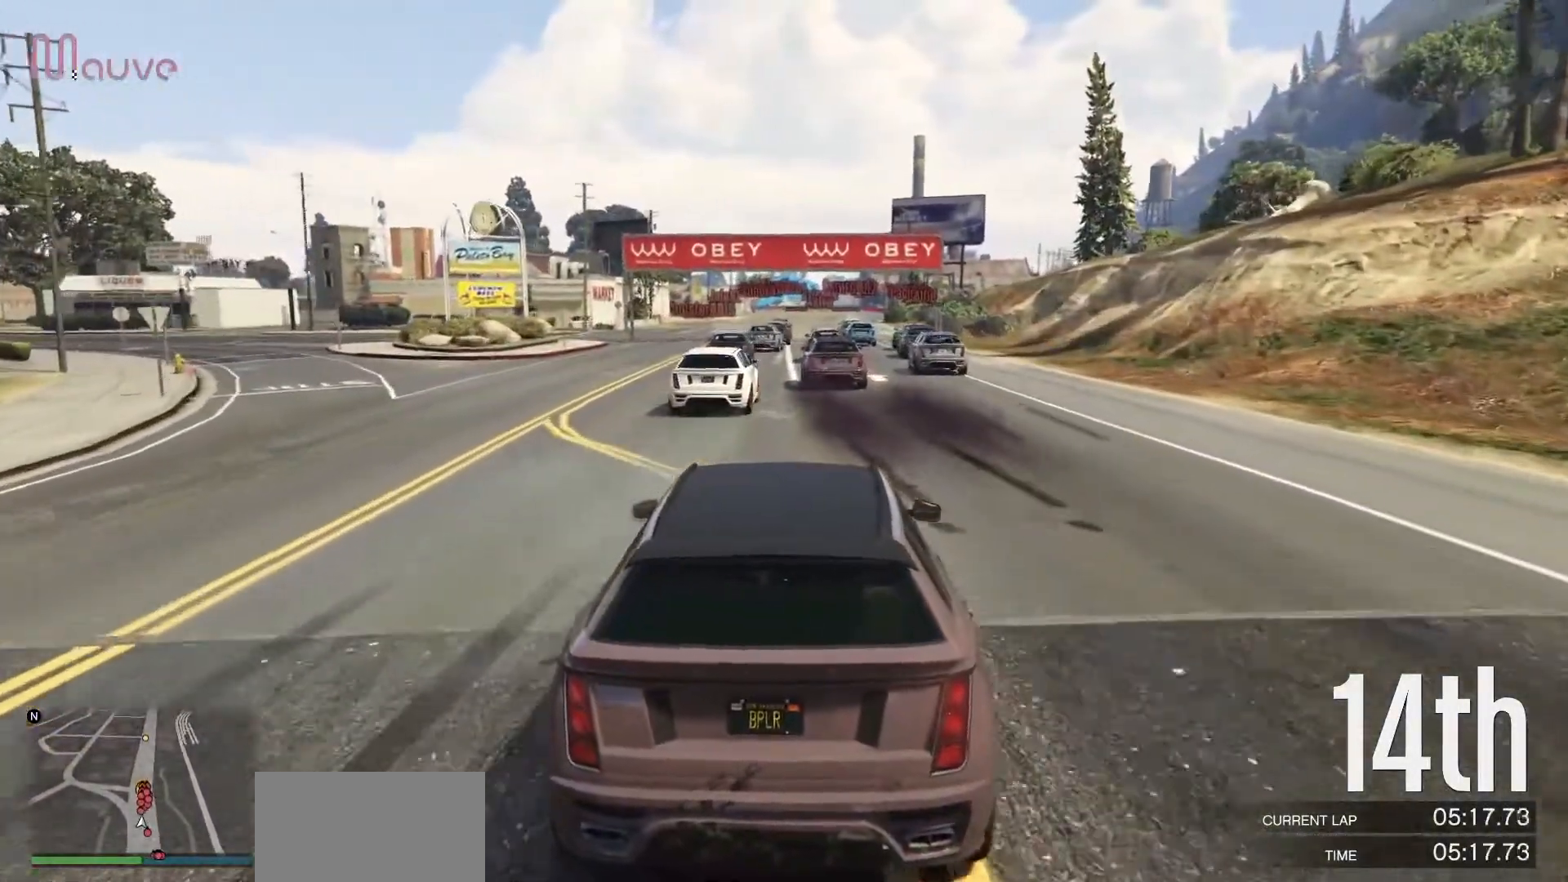
{"buttons": ["R2"], "left_stick": "center", "events": []}
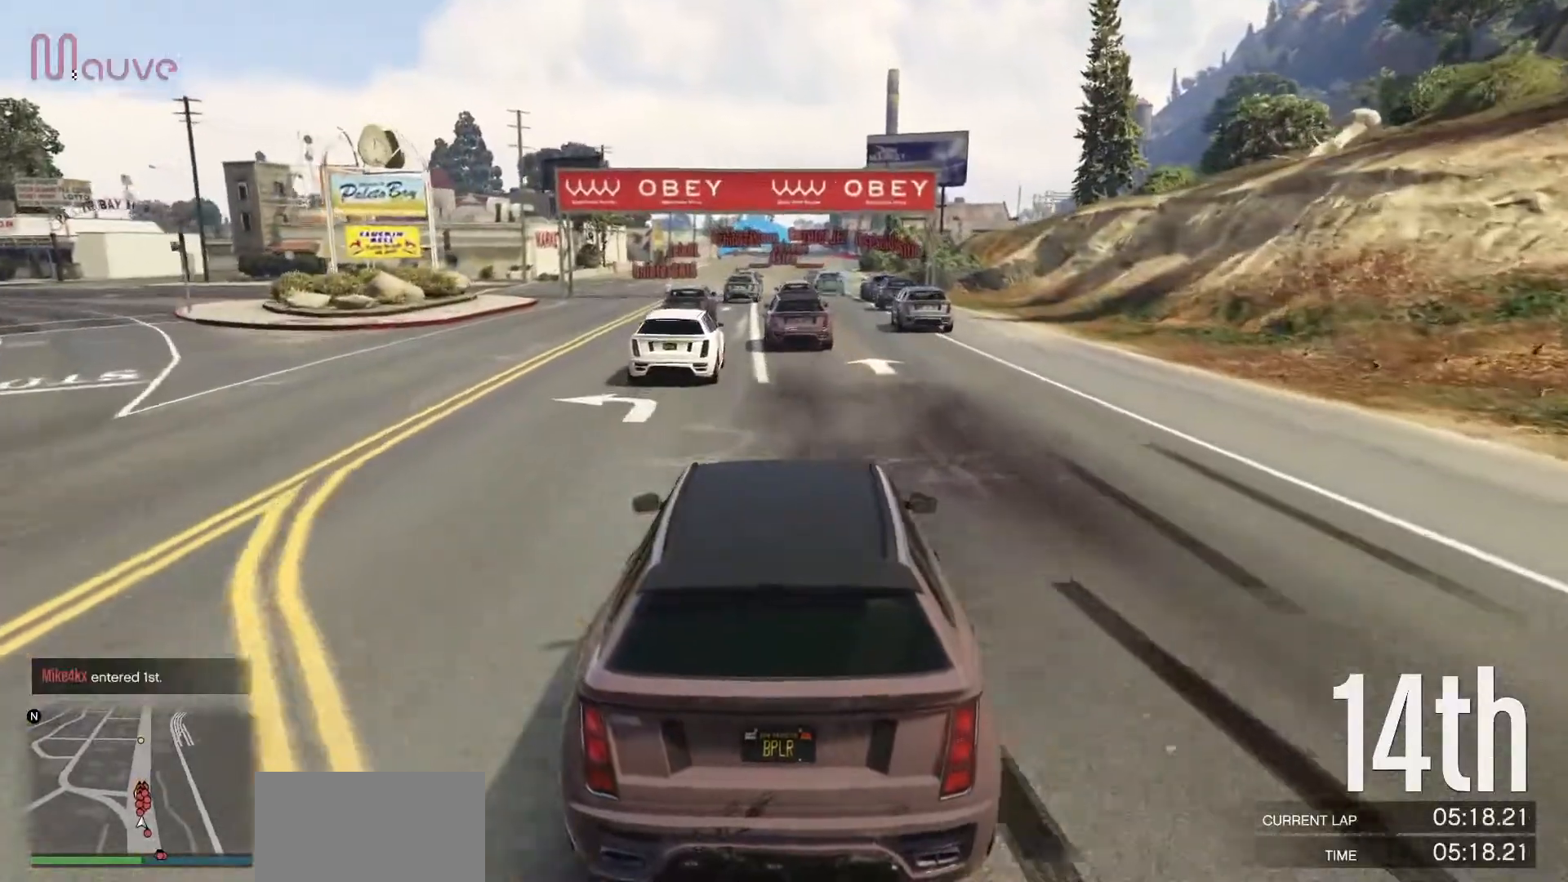
{"buttons": ["R2"], "left_stick": "center", "events": []}
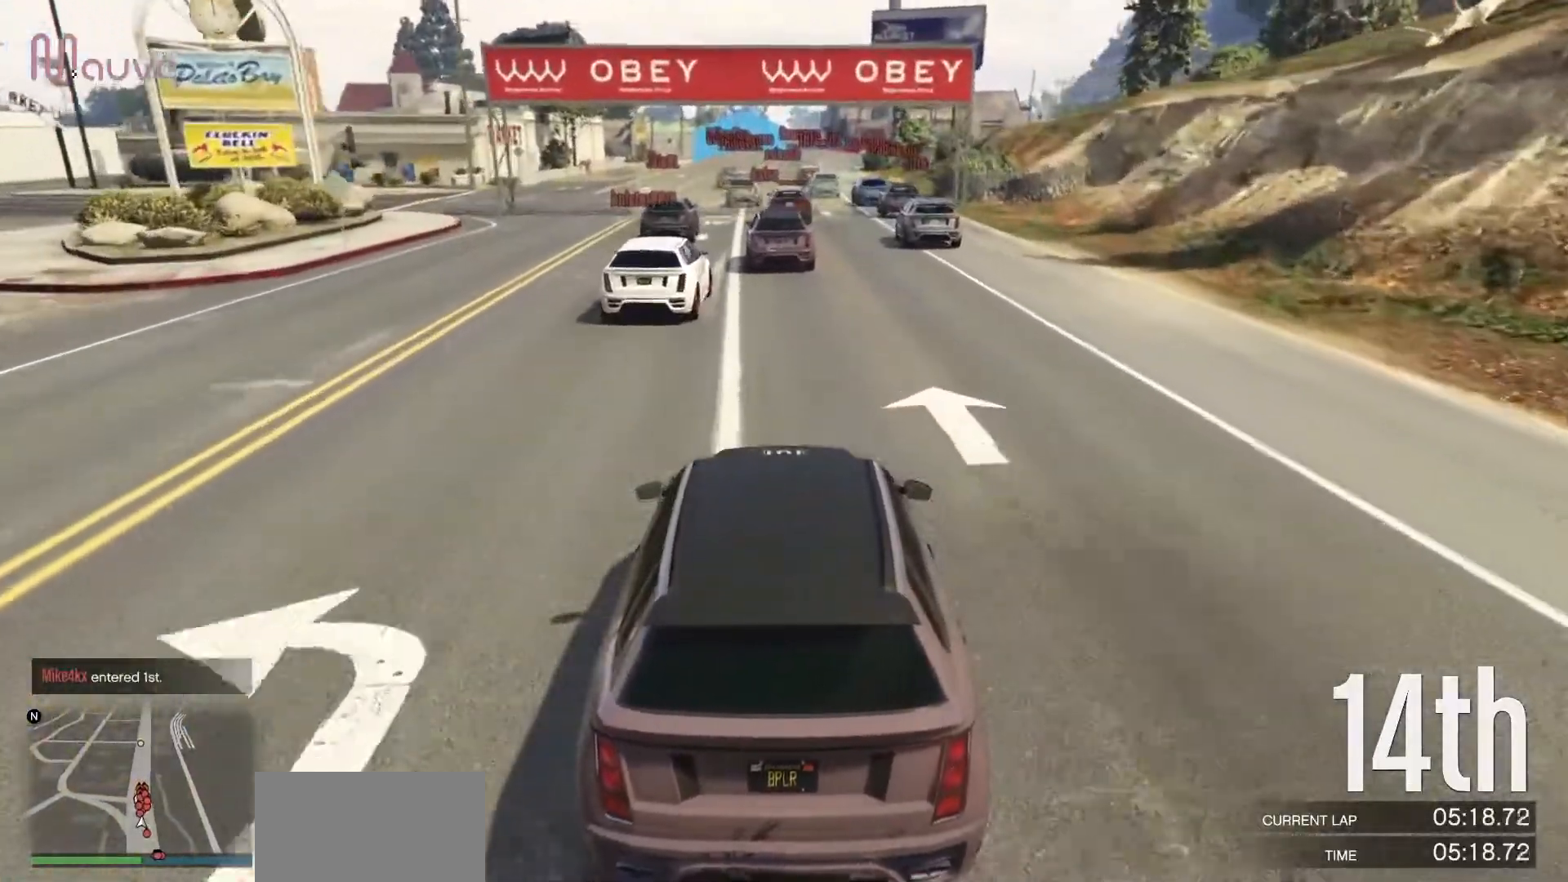
{"buttons": ["R2"], "left_stick": "center", "events": []}
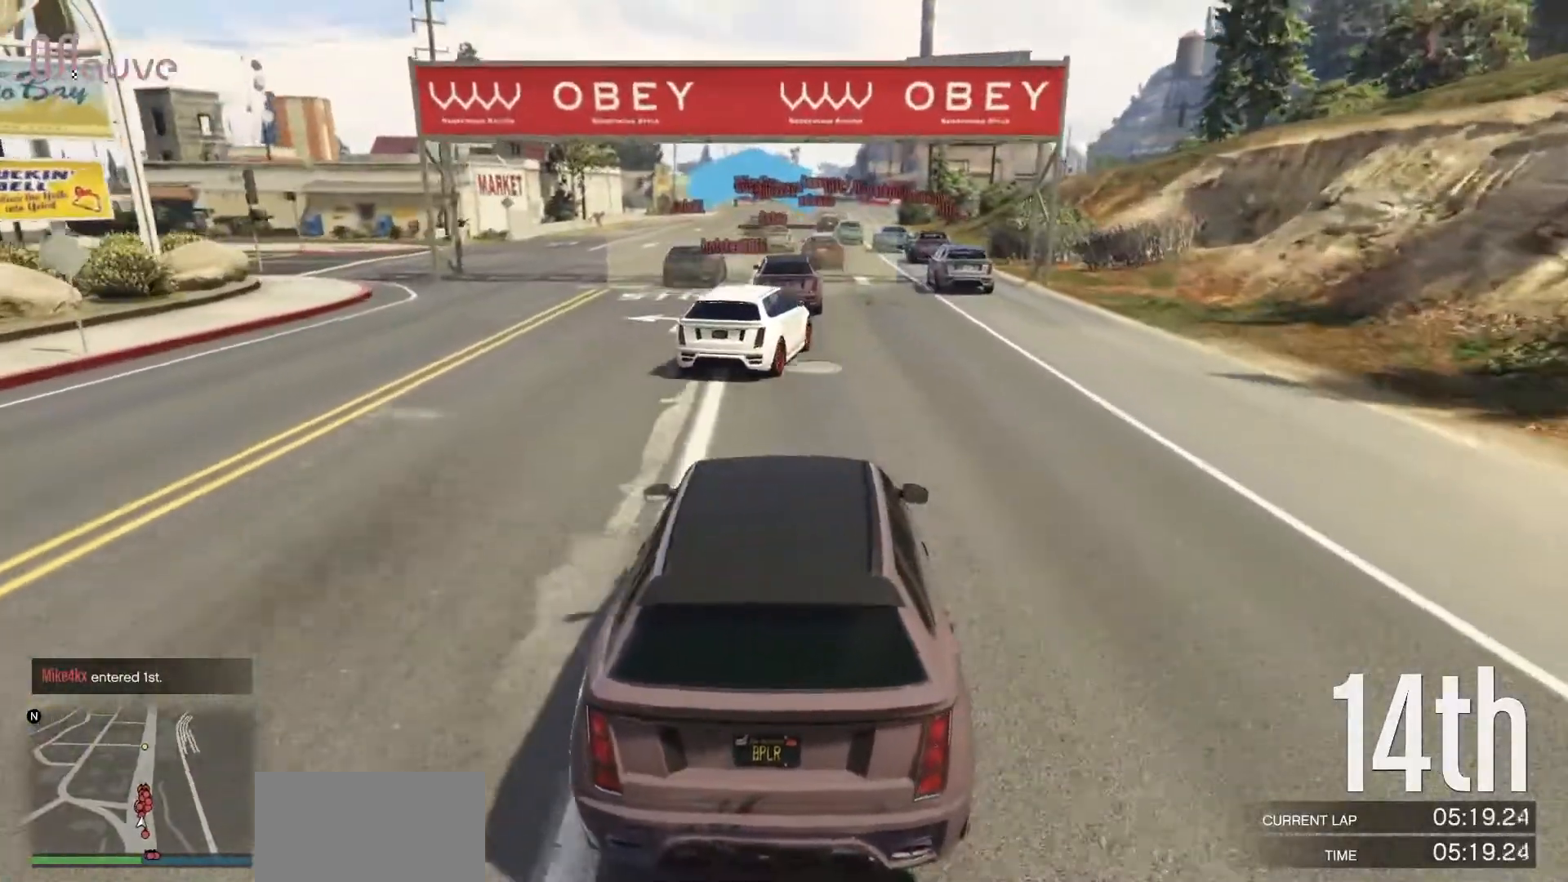
{"buttons": ["R2"], "left_stick": "center", "events": []}
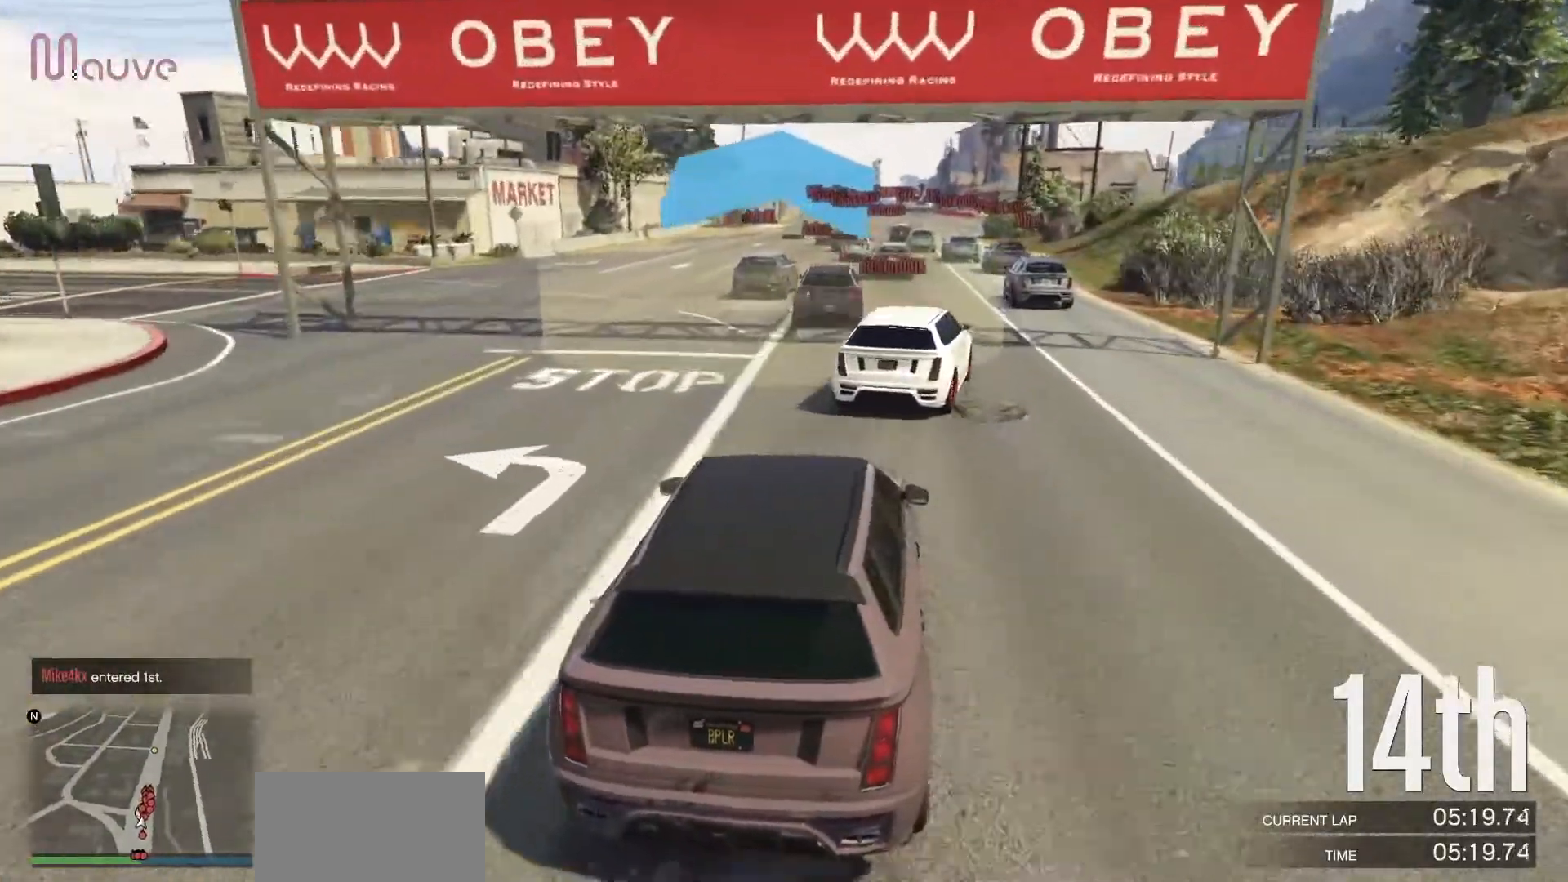
{"buttons": ["R2"], "left_stick": "center", "events": [[17, "left_stick", "left"], [83, "left_stick", "center"], [233, "left_stick", "left"], [317, "left_stick", "center"]]}
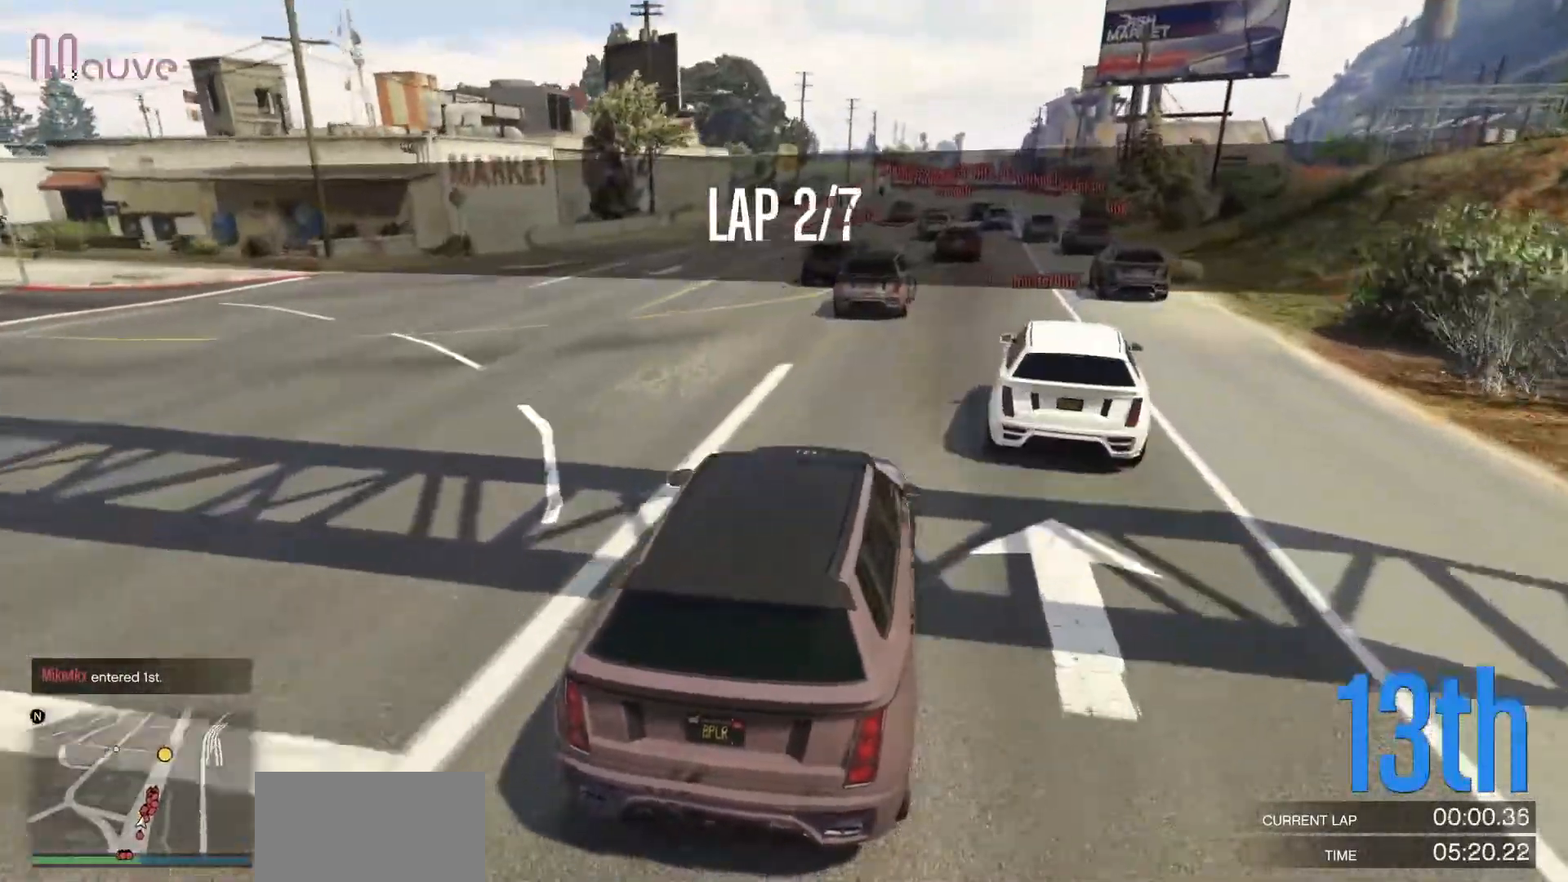
{"buttons": ["R2"], "left_stick": "center", "events": [[167, "left_stick", "right"], [267, "left_stick", "center"]]}
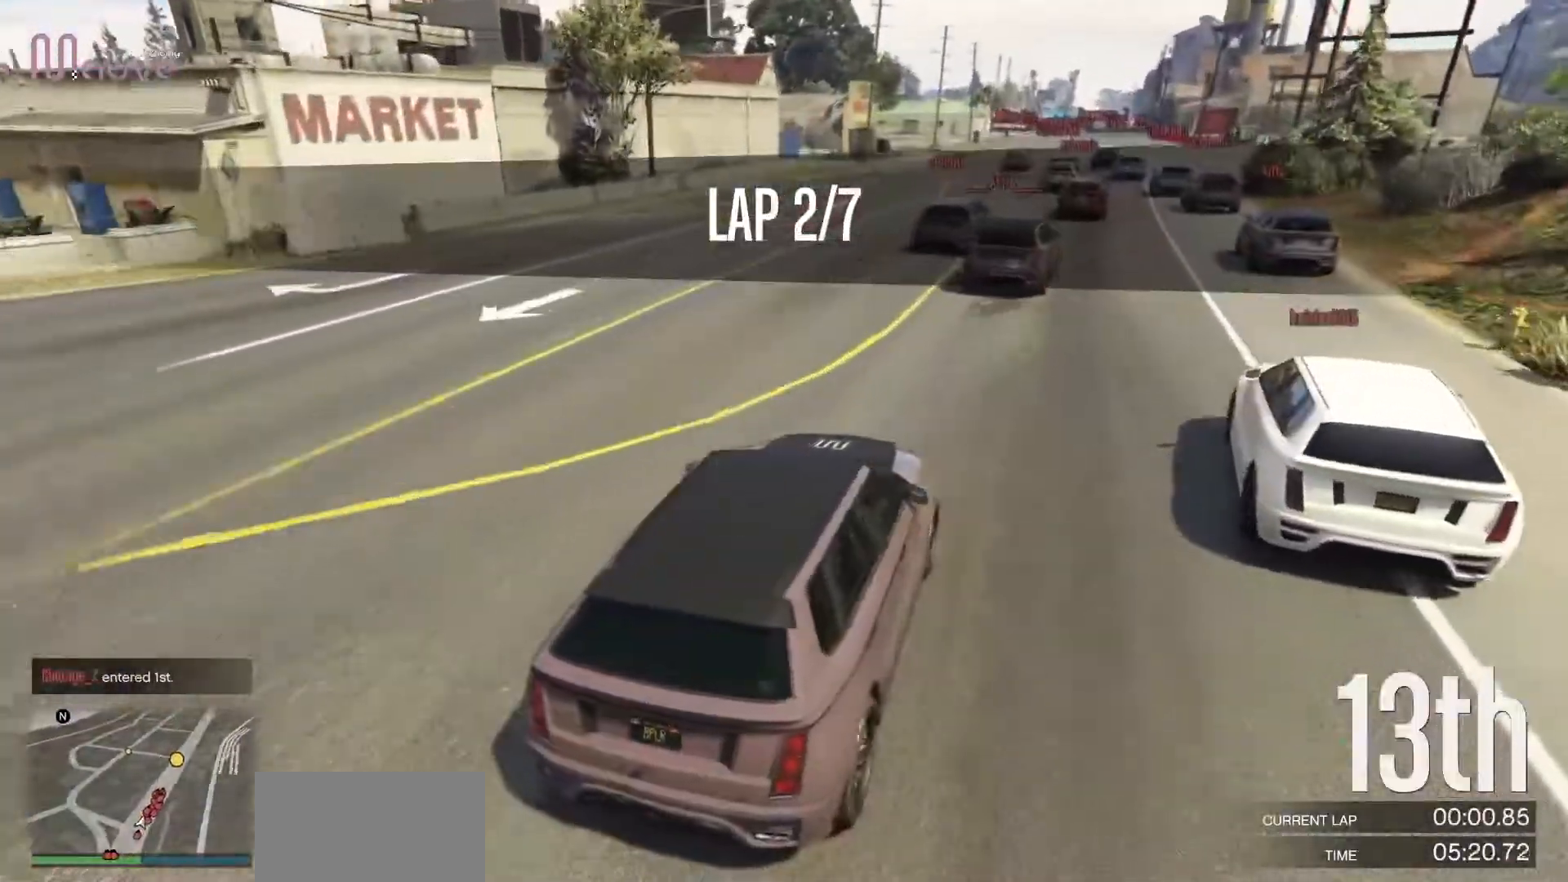
{"buttons": ["R2"], "left_stick": "center", "events": [[83, "left_stick", "right"], [150, "left_stick", "center"]]}
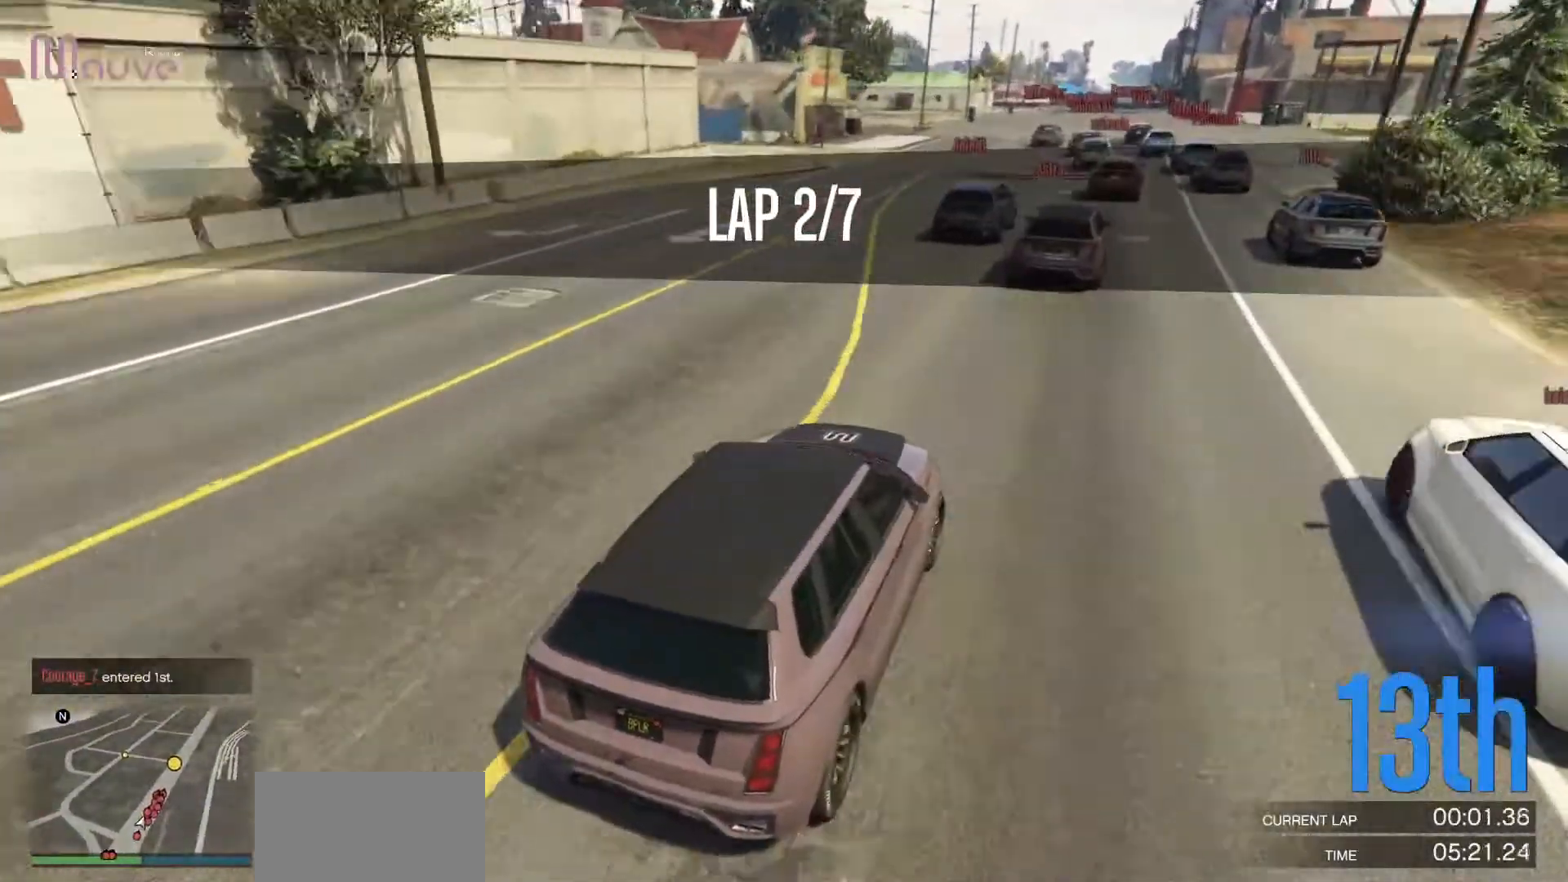
{"buttons": ["R2"], "left_stick": "center", "events": [[17, "left_stick", "right"], [117, "left_stick", "center"], [417, "left_stick", "up-left"], [483, "left_stick", "center"]]}
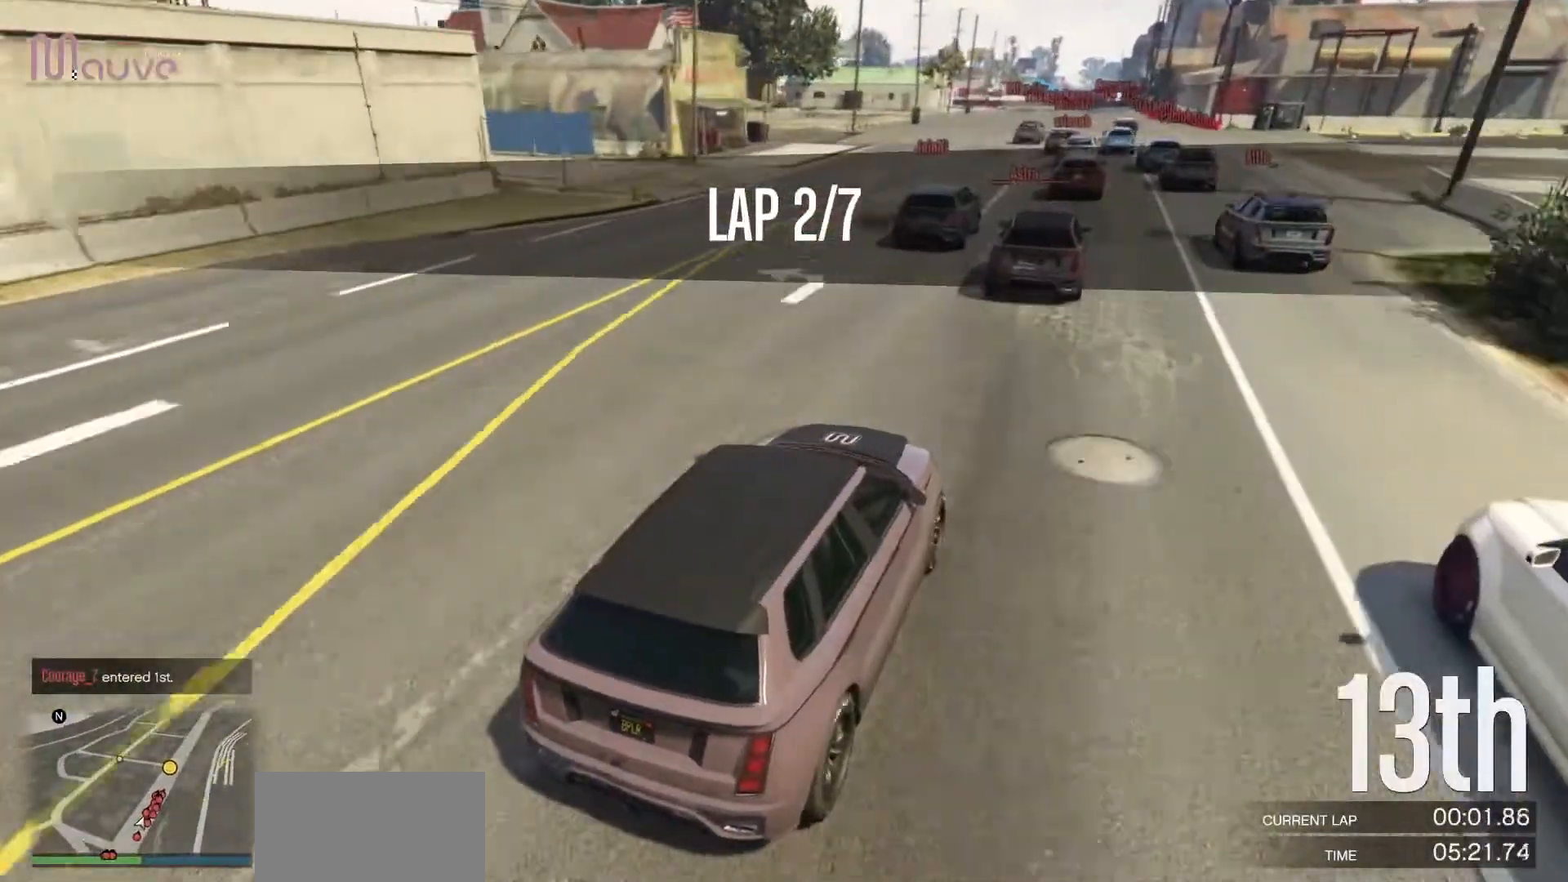
{"buttons": ["R2"], "left_stick": "right", "events": [[450, "left_stick", "right"]]}
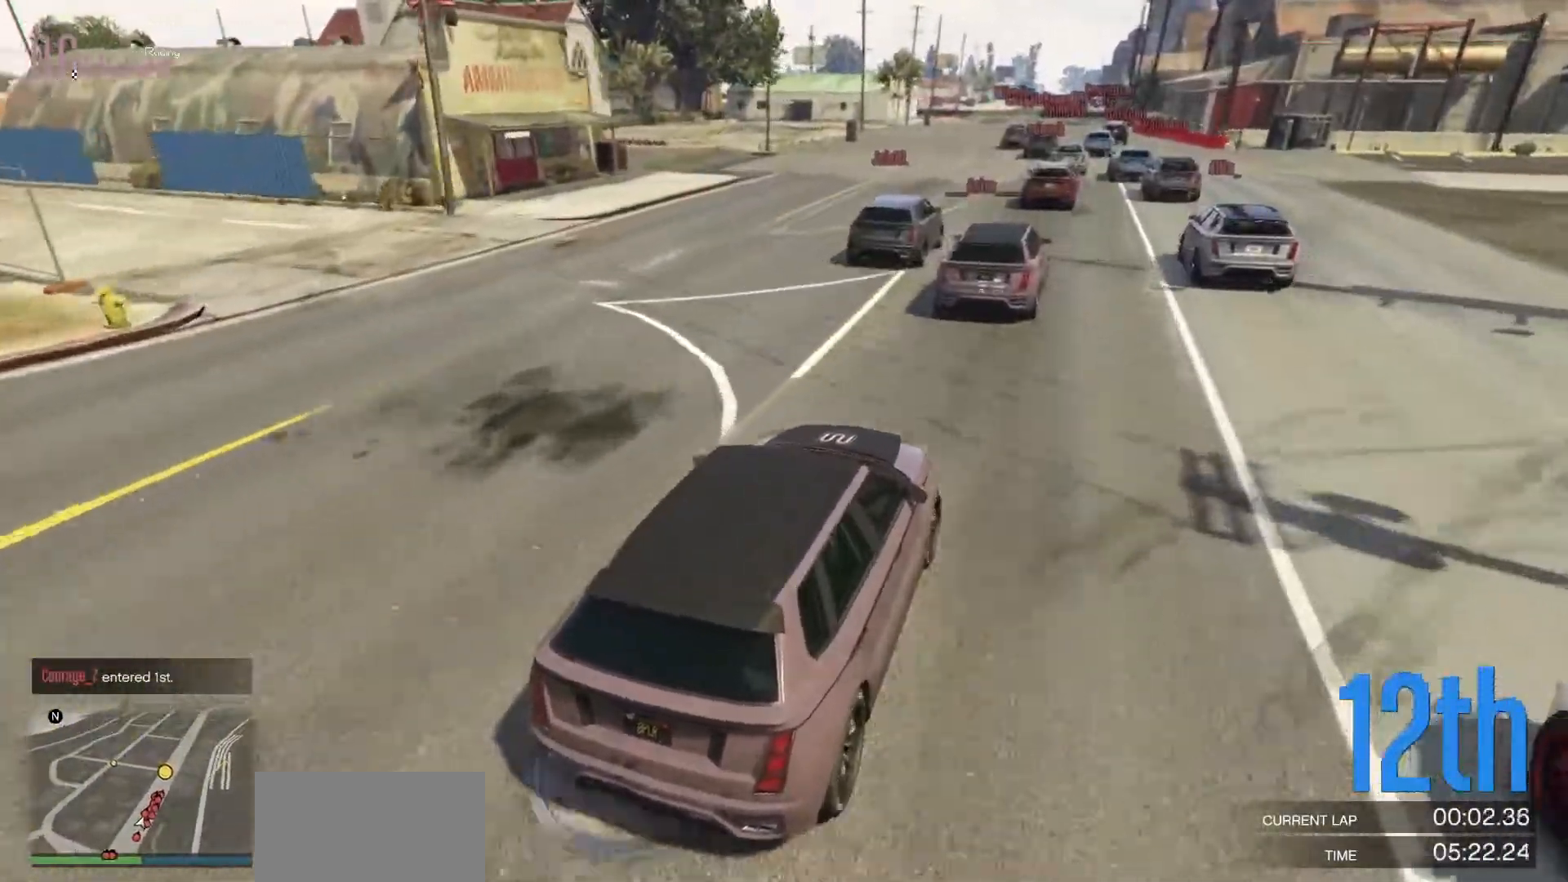
{"buttons": ["R2"], "left_stick": "left", "events": [[17, "left_stick", "center"], [267, "left_stick", "right"], [317, "left_stick", "center"], [467, "left_stick", "left"]]}
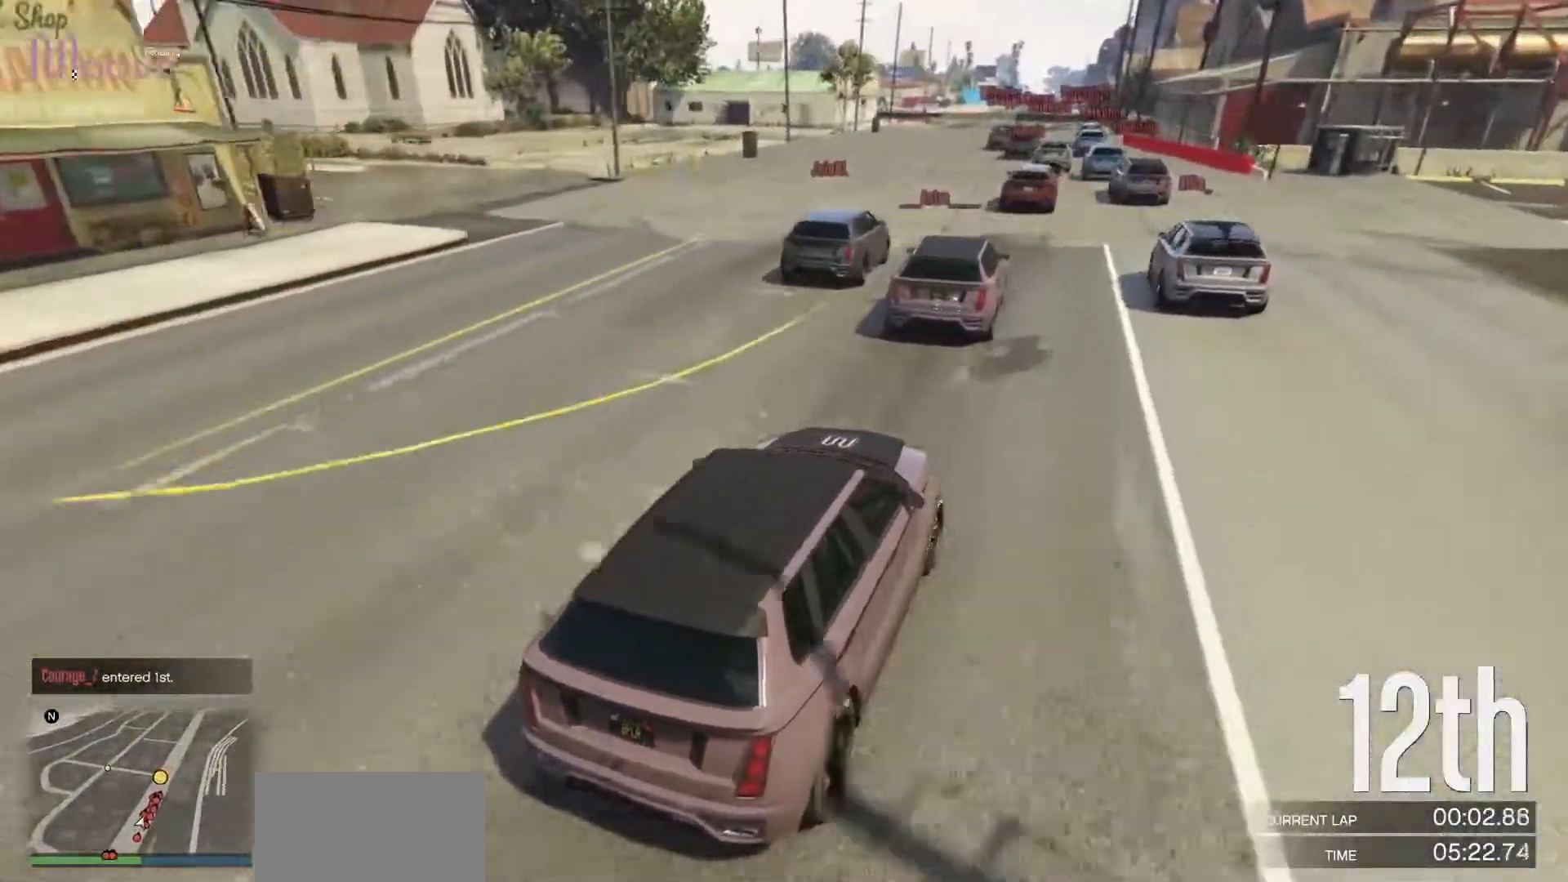
{"buttons": ["R2"], "left_stick": "center", "events": [[67, "left_stick", "center"]]}
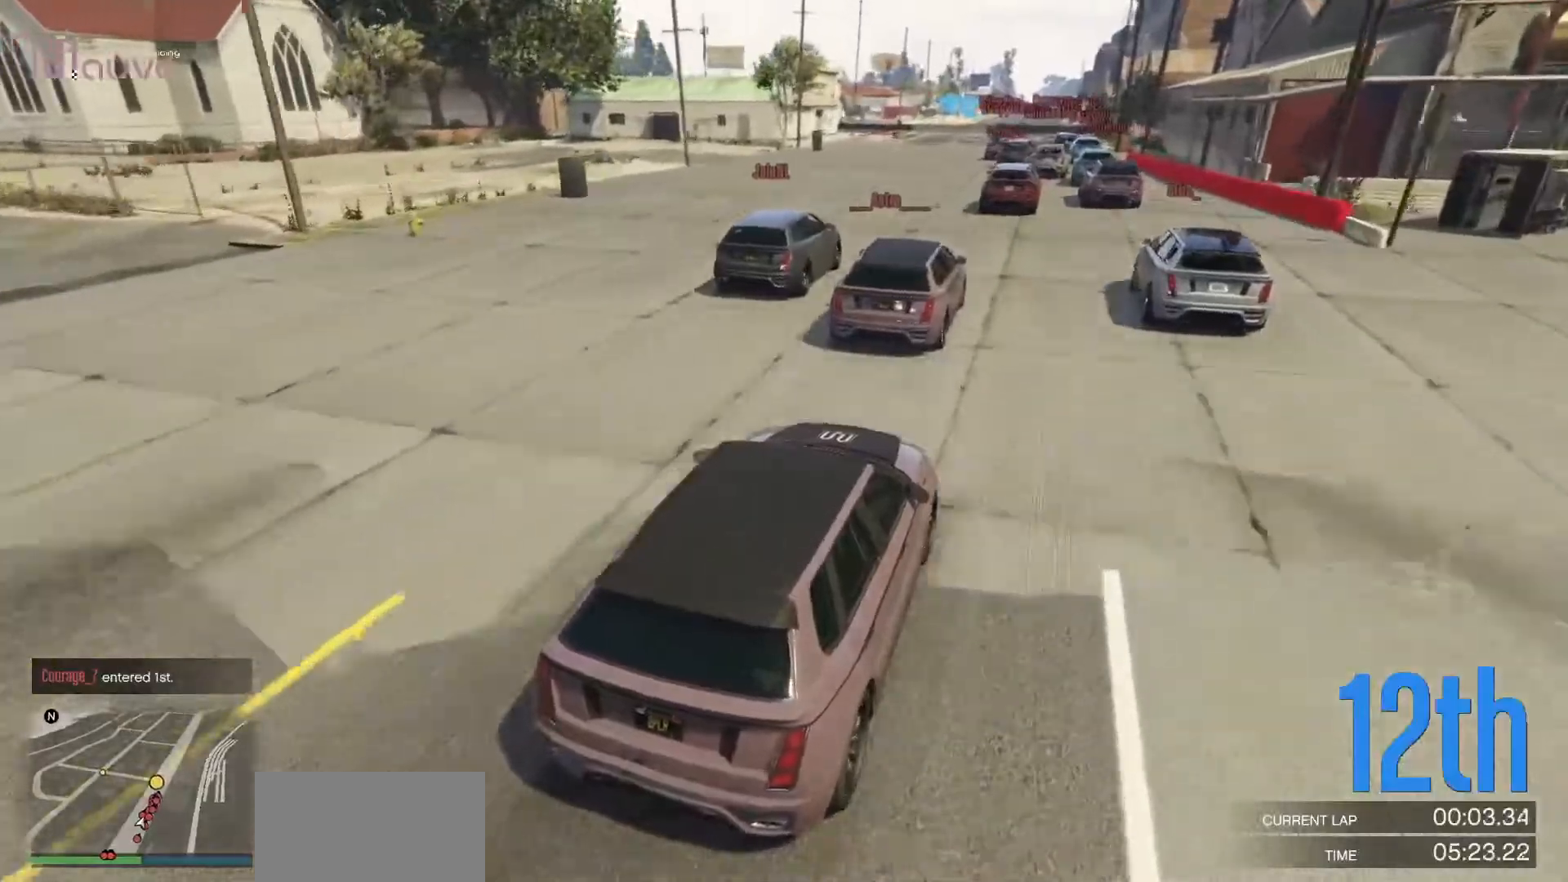
{"buttons": [], "left_stick": "right", "events": [[117, "left_stick", "left"], [250, "left_stick", "center"], [283, "R2", "up"], [450, "left_stick", "right"]]}
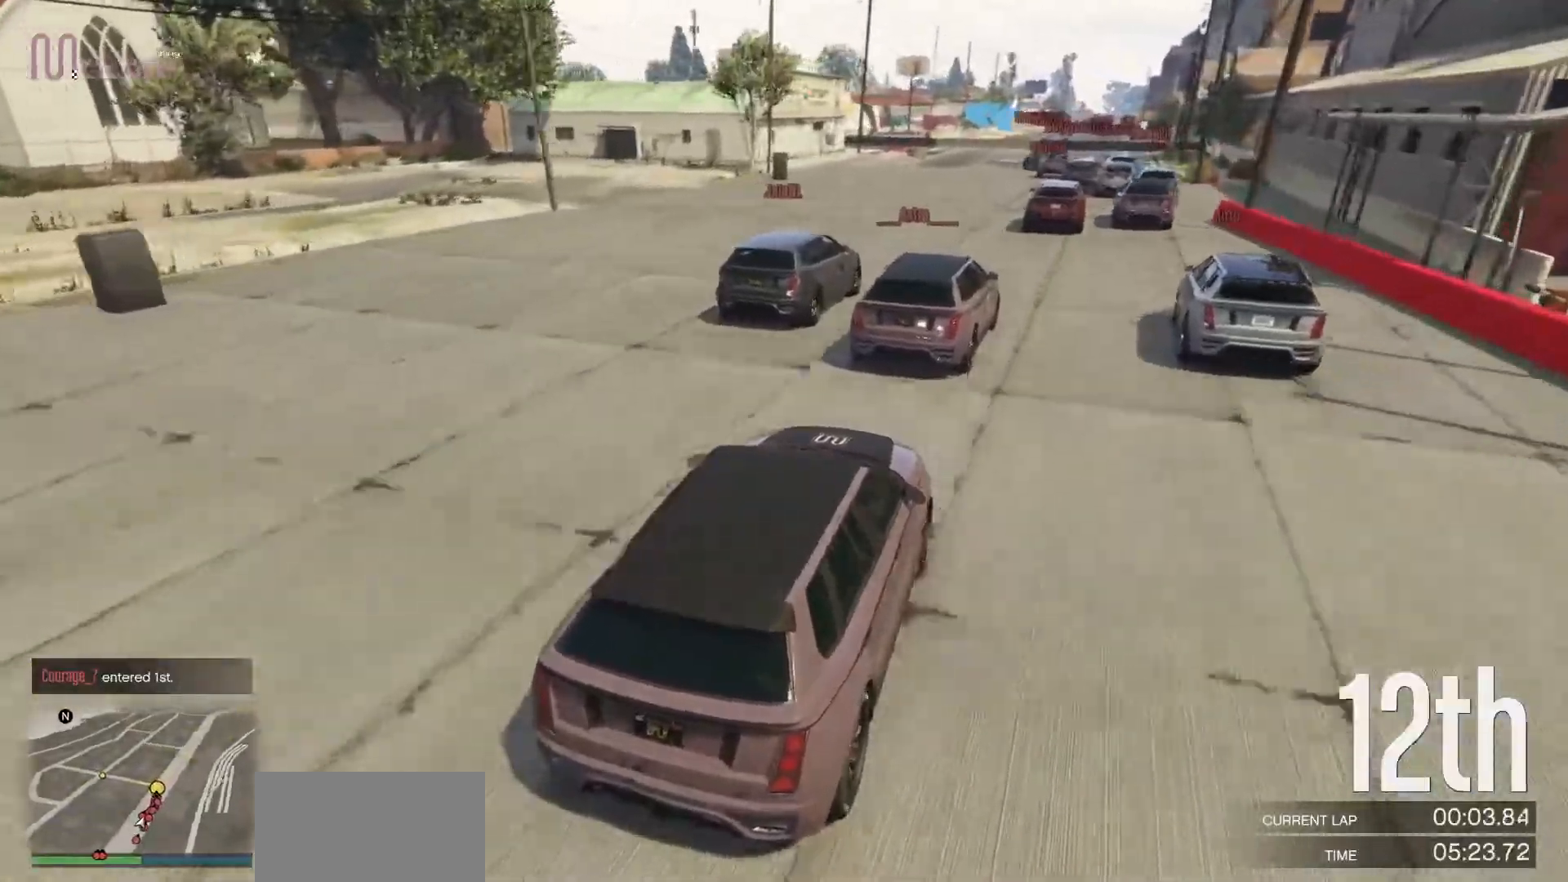
{"buttons": [], "left_stick": "center", "events": [[50, "left_stick", "center"], [300, "left_stick", "left"], [383, "left_stick", "center"]]}